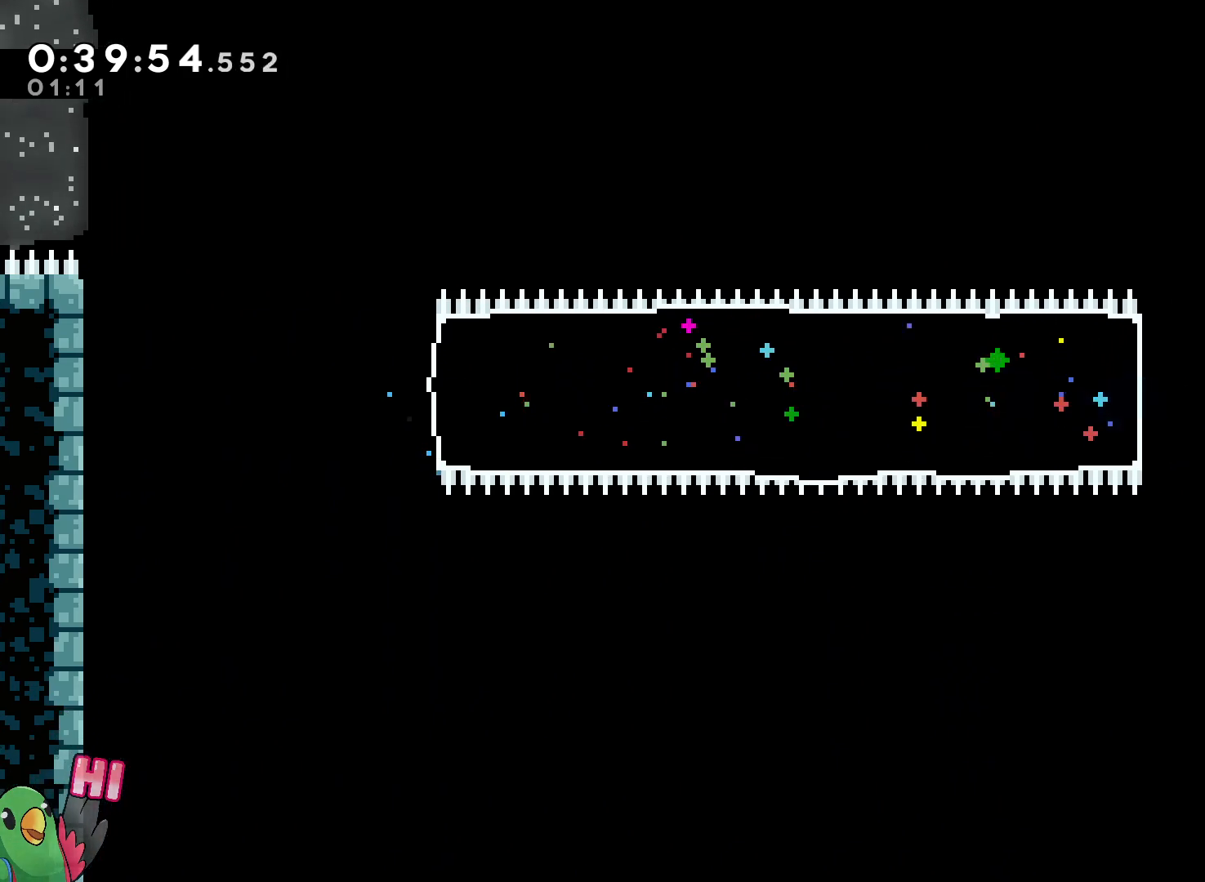
Gameplay with a controller (Nintendo layout); each line is a JSON object with the inputs held at the frame after it. "events" lists button and stick changes between this image and that frame as [ms after this image, input, new state], when the widget could be followed in between. Not read: DPAD_LEFT HOME L3 R3.
{"buttons": [], "left_stick": "center", "right_stick": "center", "events": [[483, "left_stick", "center"]]}
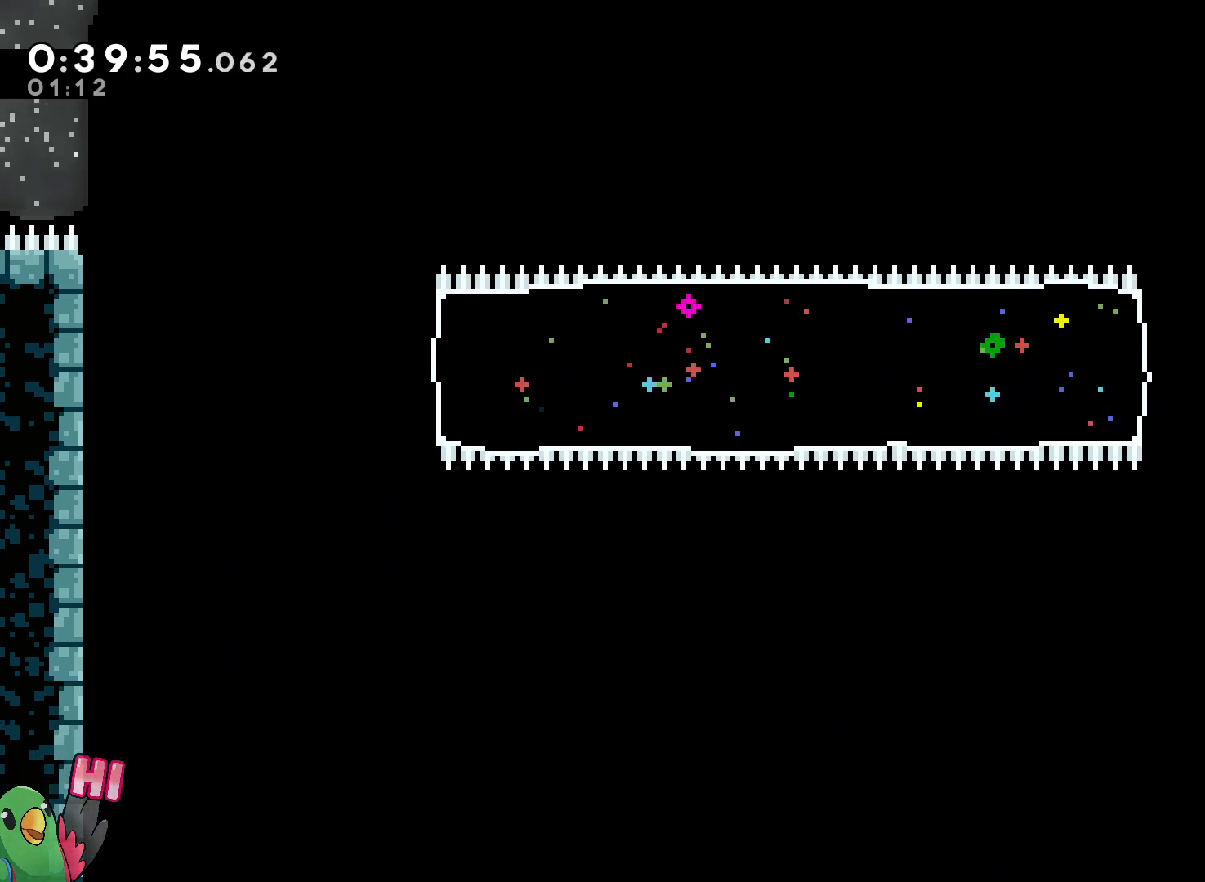
{"buttons": [], "left_stick": "up-left", "right_stick": "center", "events": [[167, "left_stick", "right"], [300, "left_stick", "center"], [383, "left_stick", "up-left"]]}
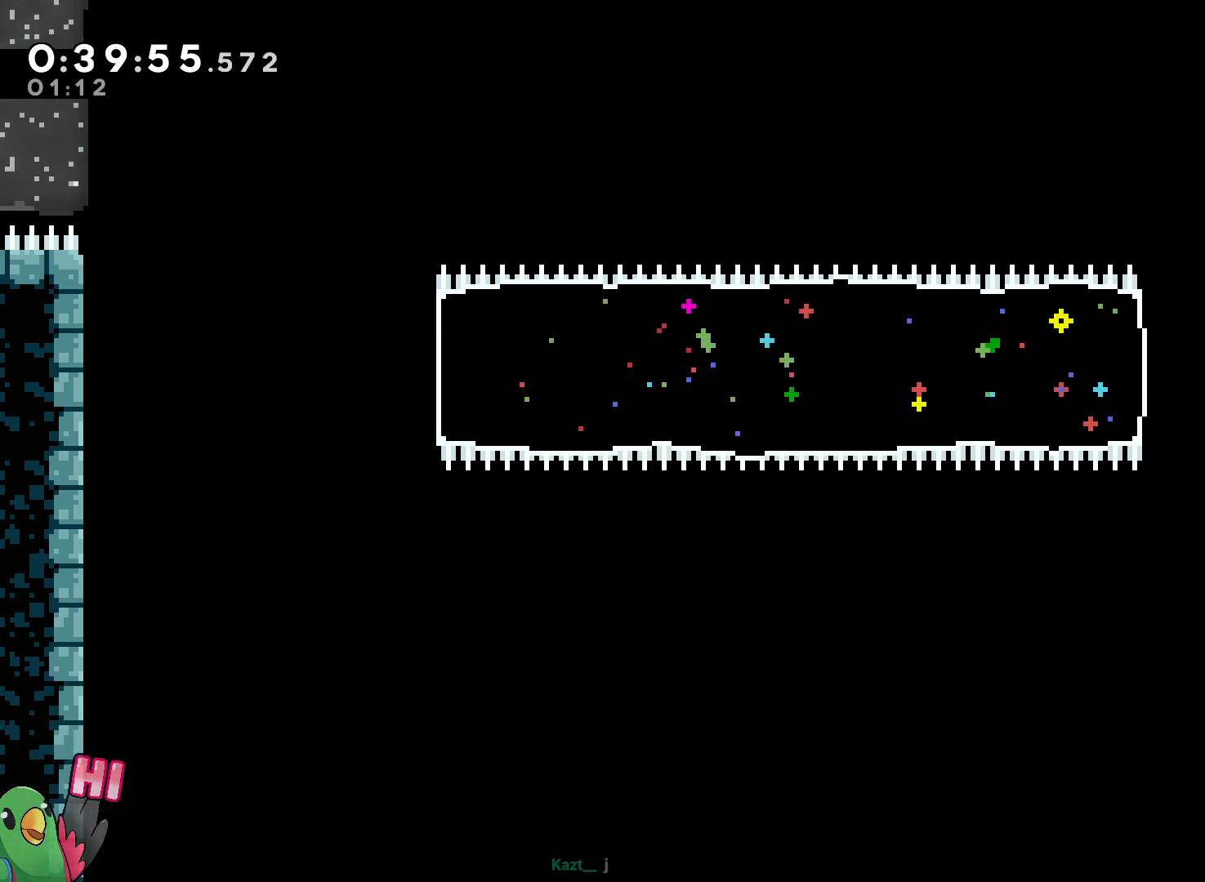
{"buttons": [], "left_stick": "center", "right_stick": "center", "events": [[33, "left_stick", "center"]]}
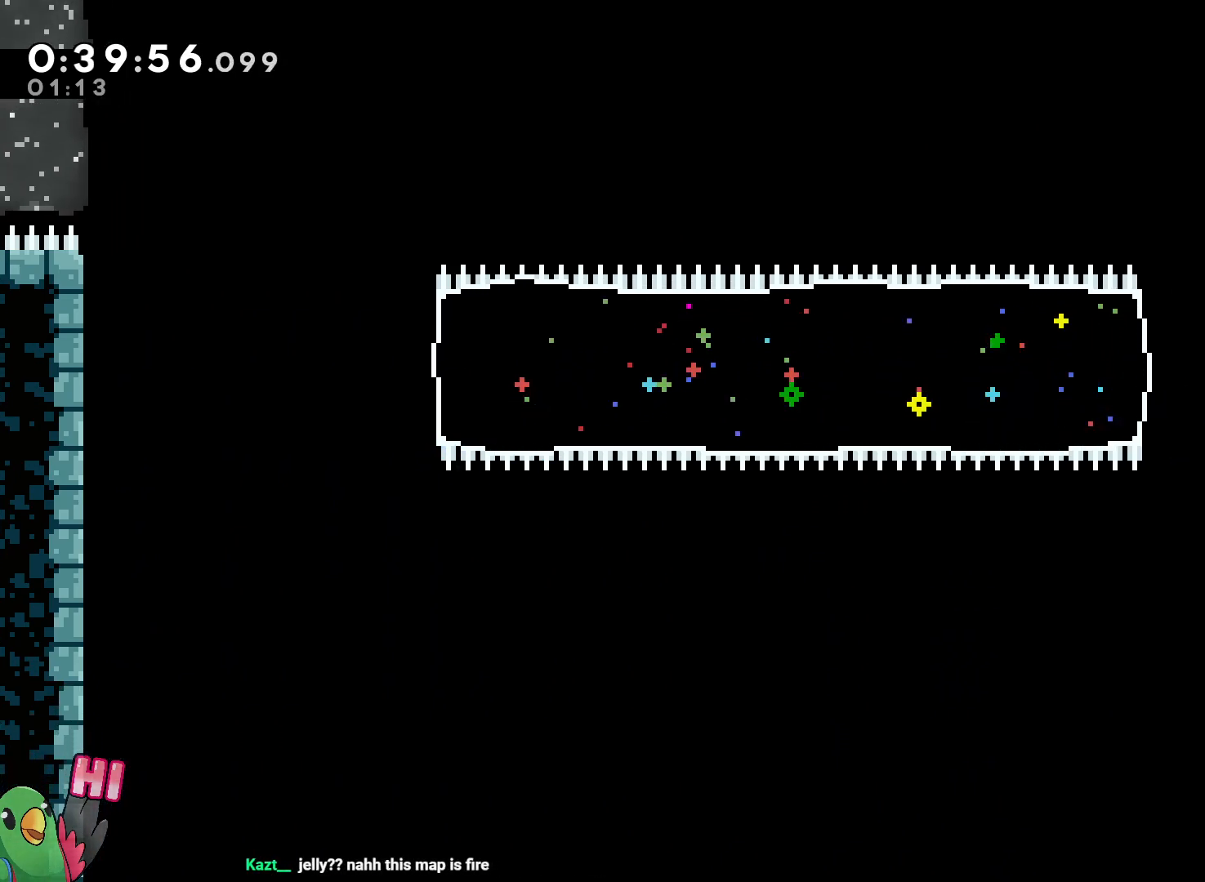
{"buttons": [], "left_stick": "center", "right_stick": "center", "events": []}
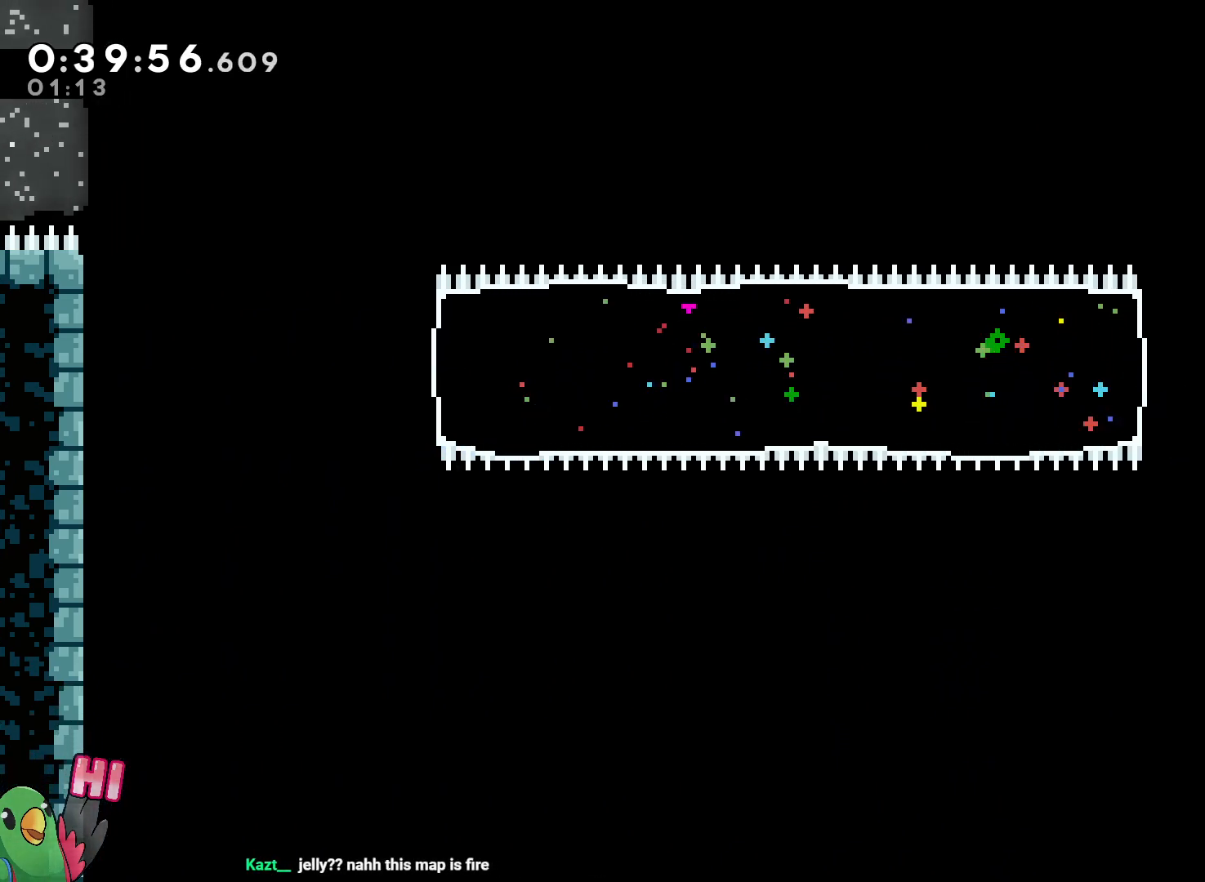
{"buttons": [], "left_stick": "center", "right_stick": "center", "events": []}
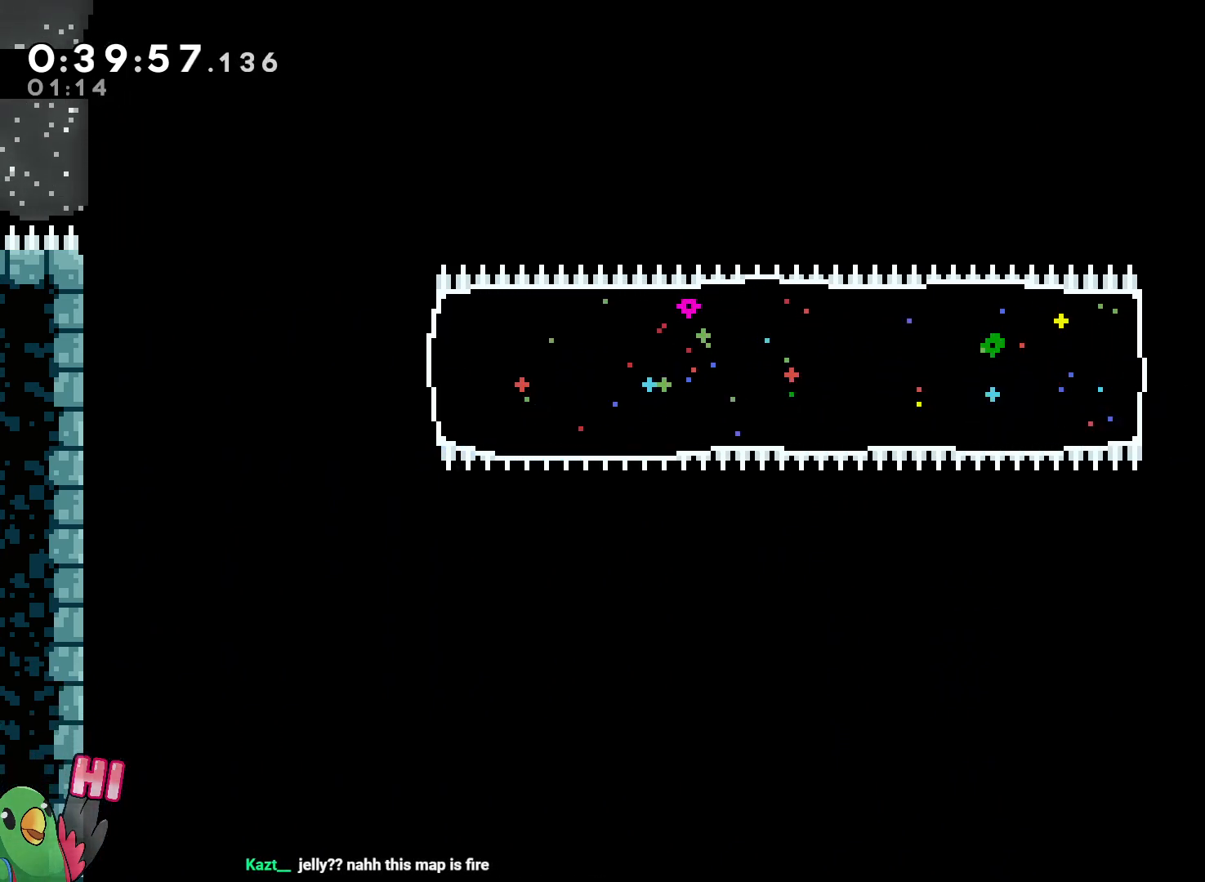
{"buttons": [], "left_stick": "center", "right_stick": "center", "events": []}
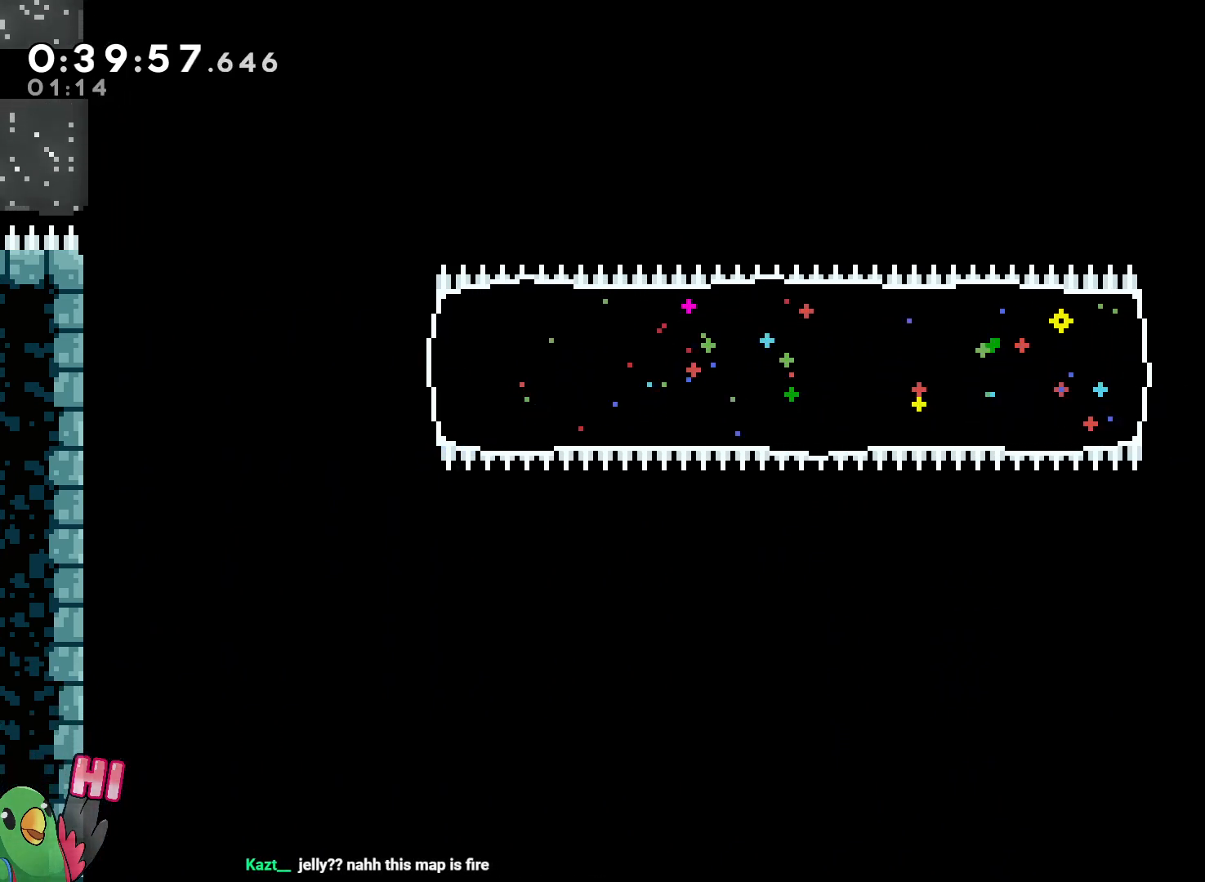
{"buttons": [], "left_stick": "center", "right_stick": "center", "events": []}
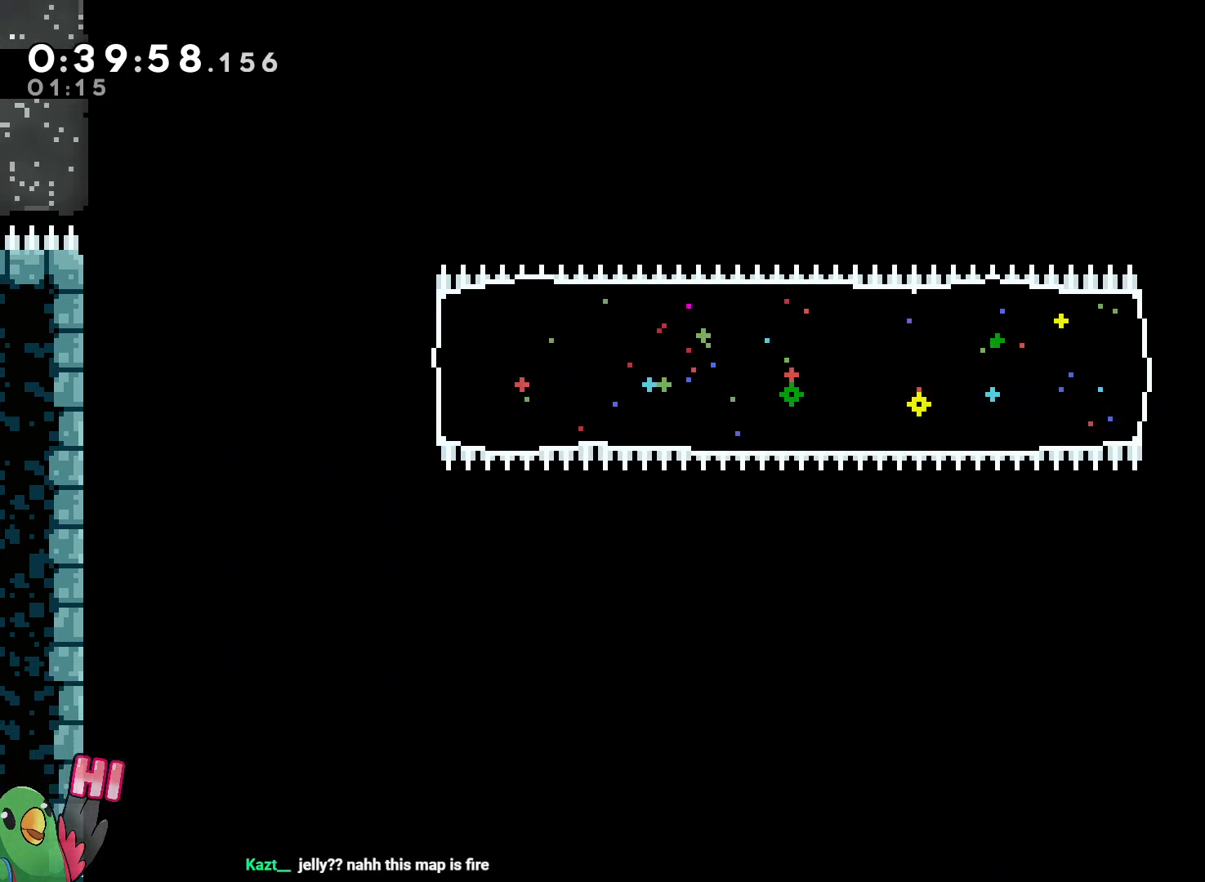
{"buttons": [], "left_stick": "center", "right_stick": "center", "events": []}
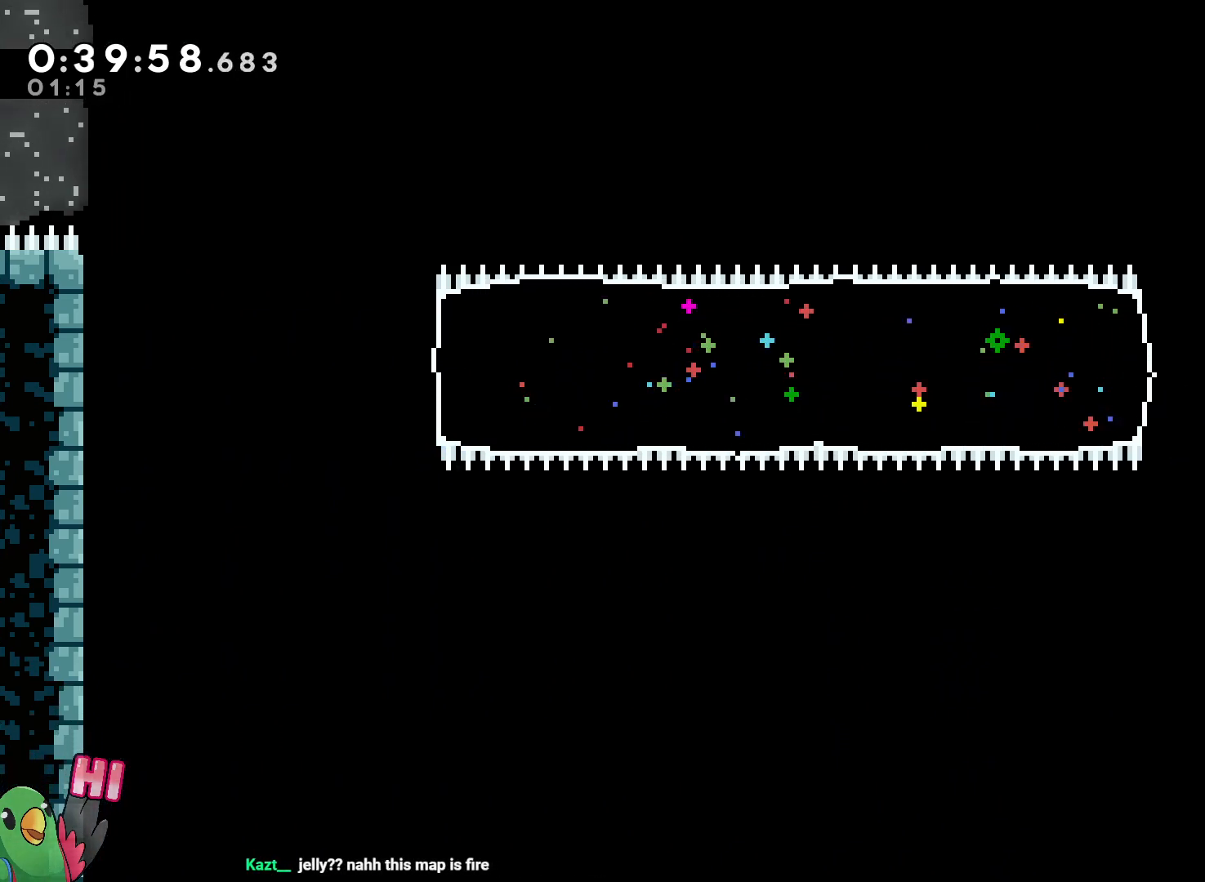
{"buttons": [], "left_stick": "center", "right_stick": "center", "events": []}
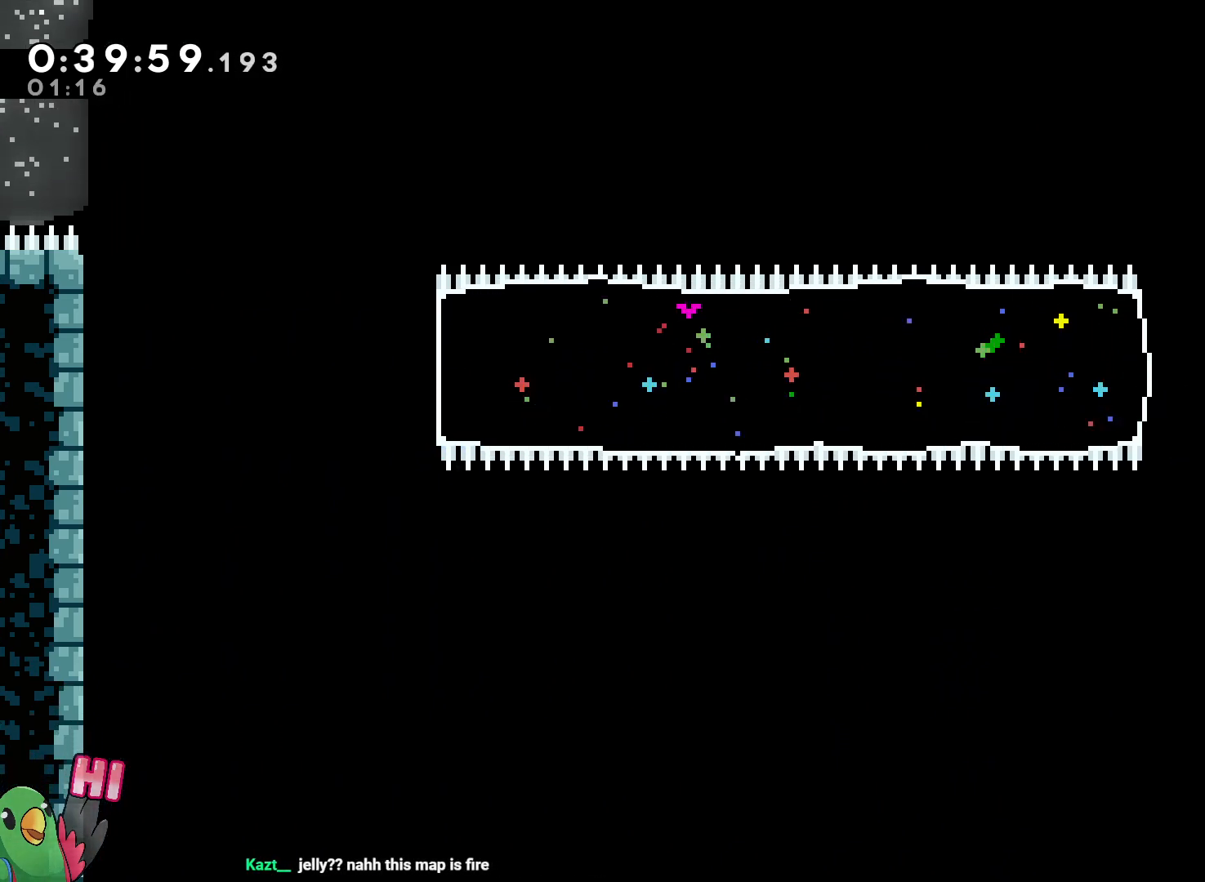
{"buttons": [], "left_stick": "center", "right_stick": "center", "events": []}
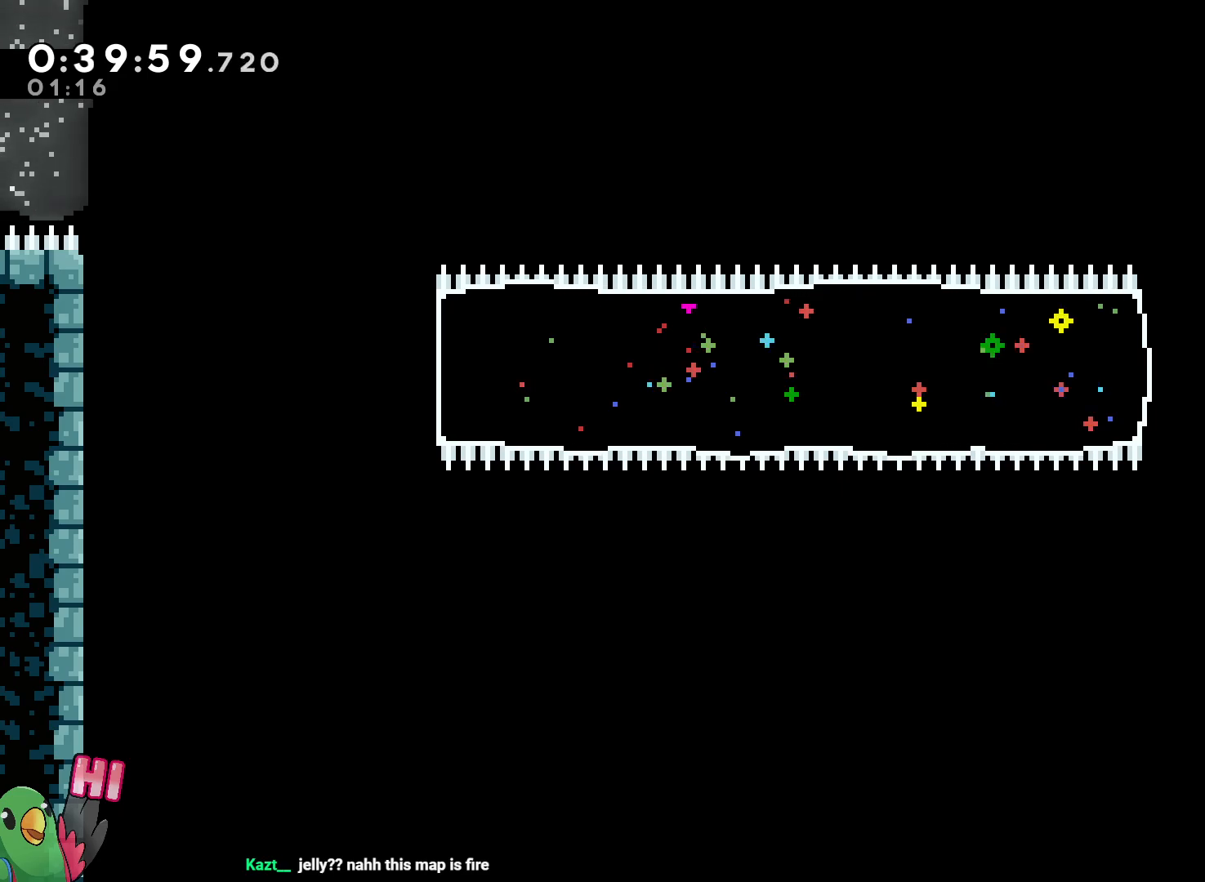
{"buttons": [], "left_stick": "up-left", "right_stick": "center", "events": [[350, "left_stick", "up-left"]]}
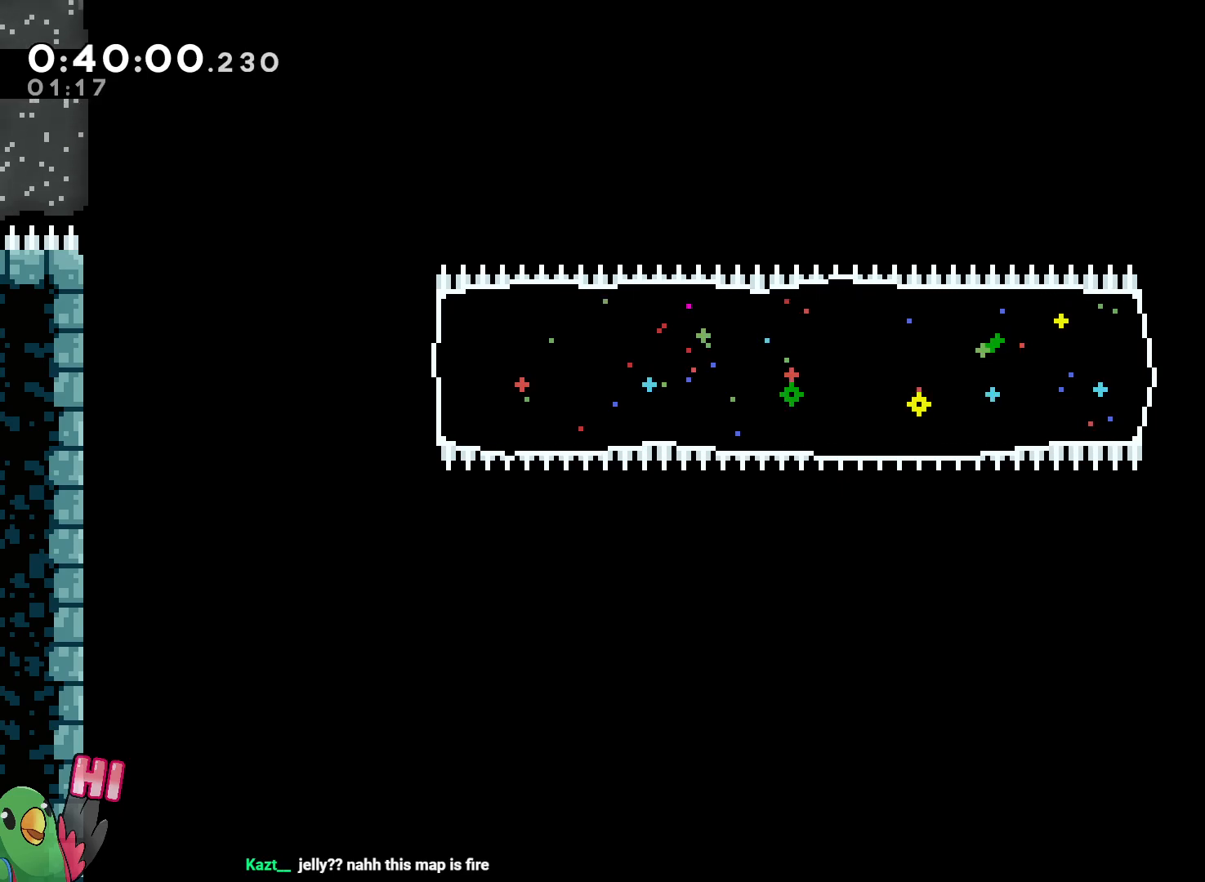
{"buttons": ["B"], "left_stick": "right", "right_stick": "center", "events": [[83, "B", "down"], [167, "left_stick", "center"], [233, "L1", "down"], [433, "L1", "up"], [433, "left_stick", "right"]]}
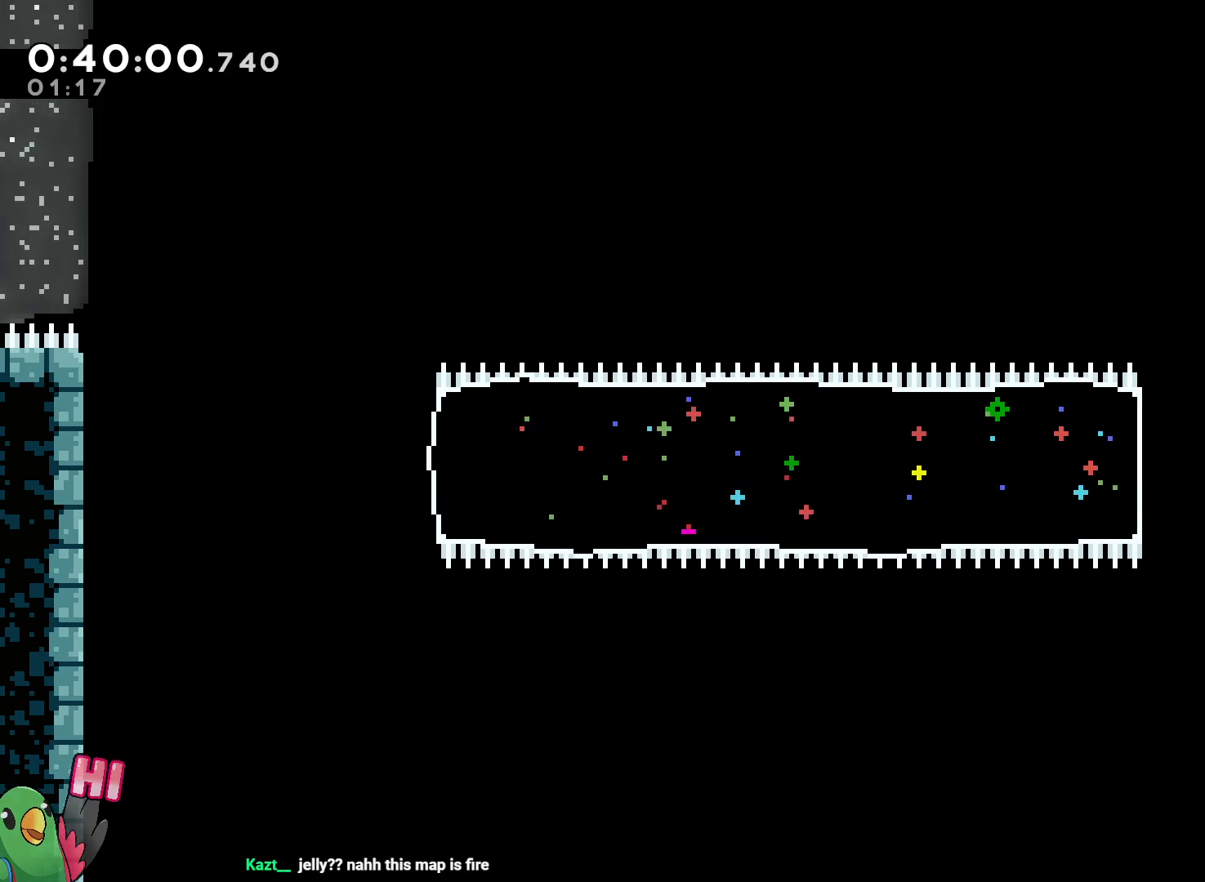
{"buttons": ["B"], "left_stick": "left", "right_stick": "center", "events": [[17, "B", "up"], [217, "left_stick", "center"], [383, "left_stick", "left"], [500, "B", "down"]]}
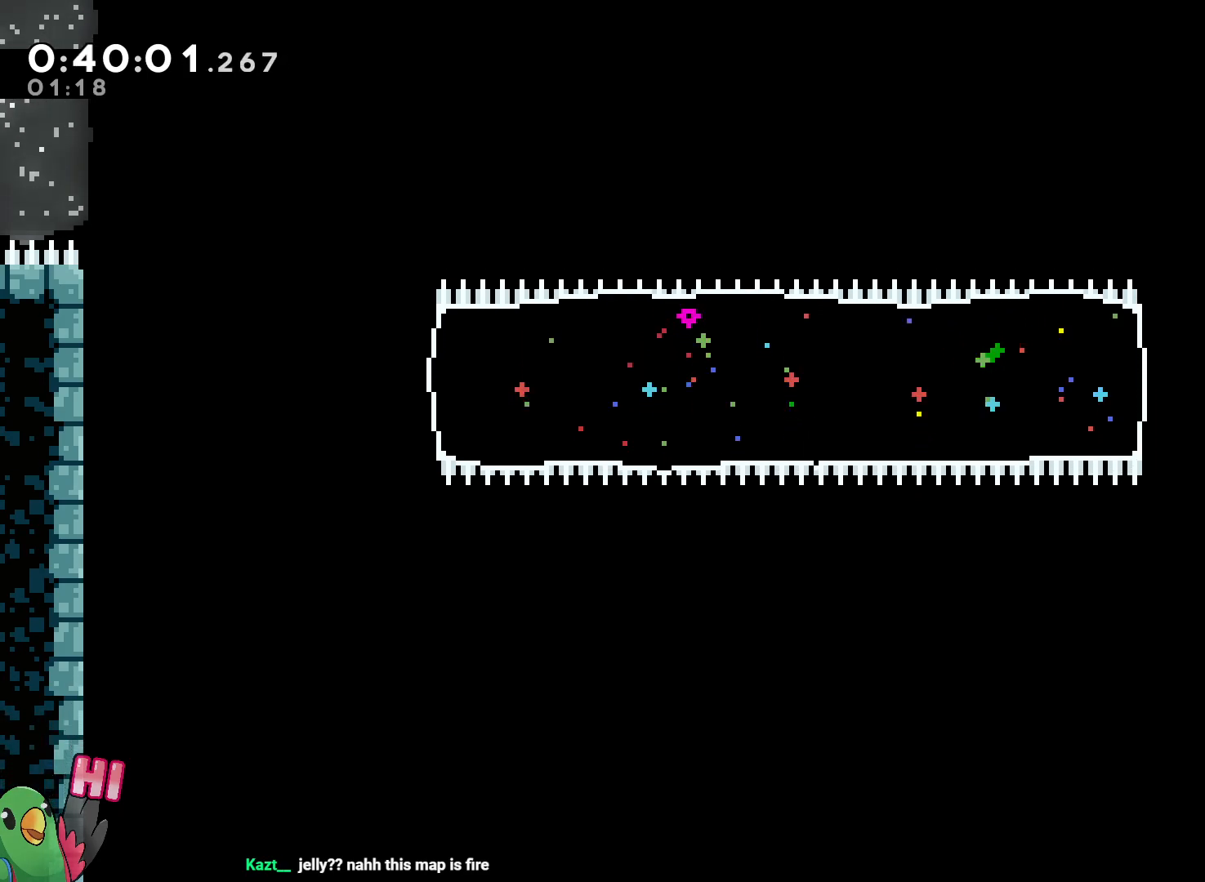
{"buttons": [], "left_stick": "down-right", "right_stick": "center", "events": [[33, "left_stick", "center"], [183, "B", "up"], [250, "L1", "down"], [283, "left_stick", "down-right"], [333, "L1", "up"]]}
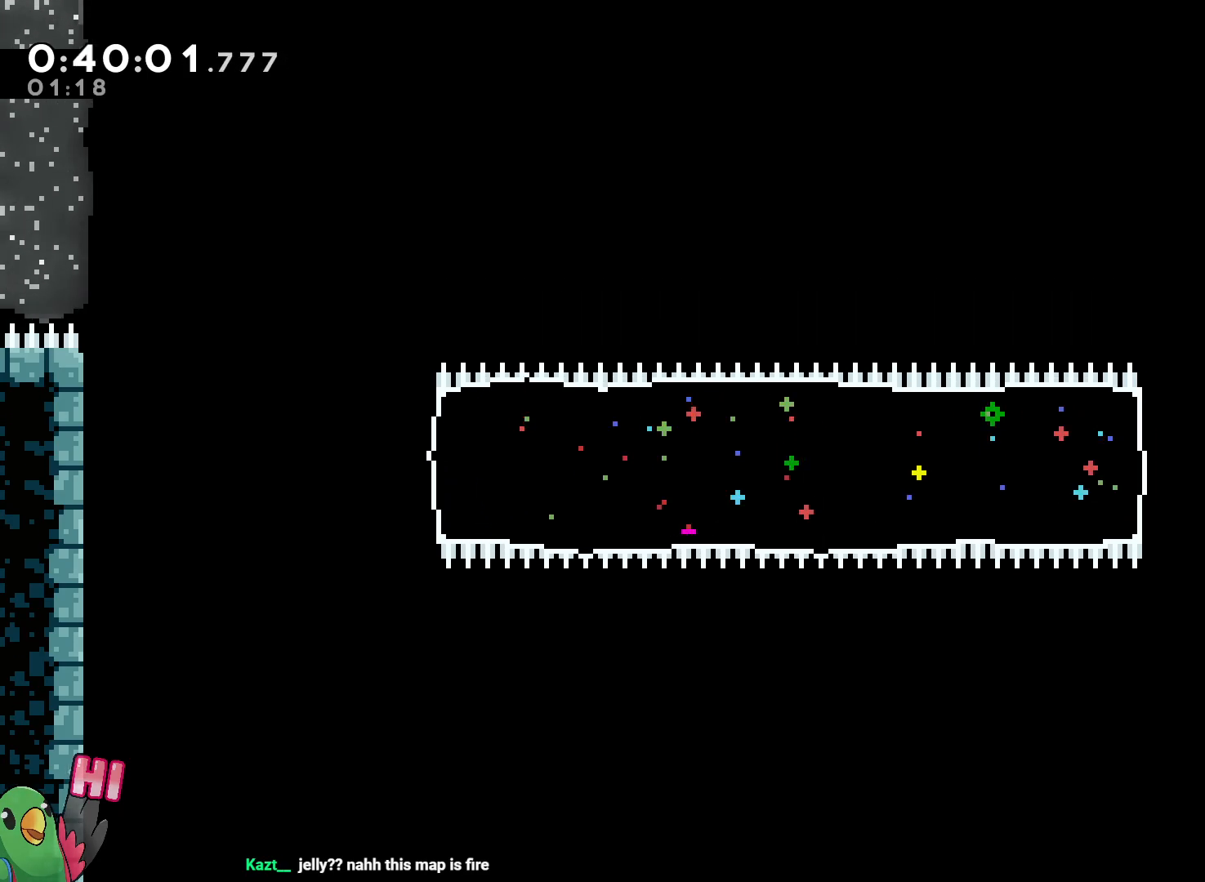
{"buttons": ["B"], "left_stick": "center", "right_stick": "center", "events": [[133, "left_stick", "center"], [333, "left_stick", "left"], [367, "B", "down"], [417, "left_stick", "center"]]}
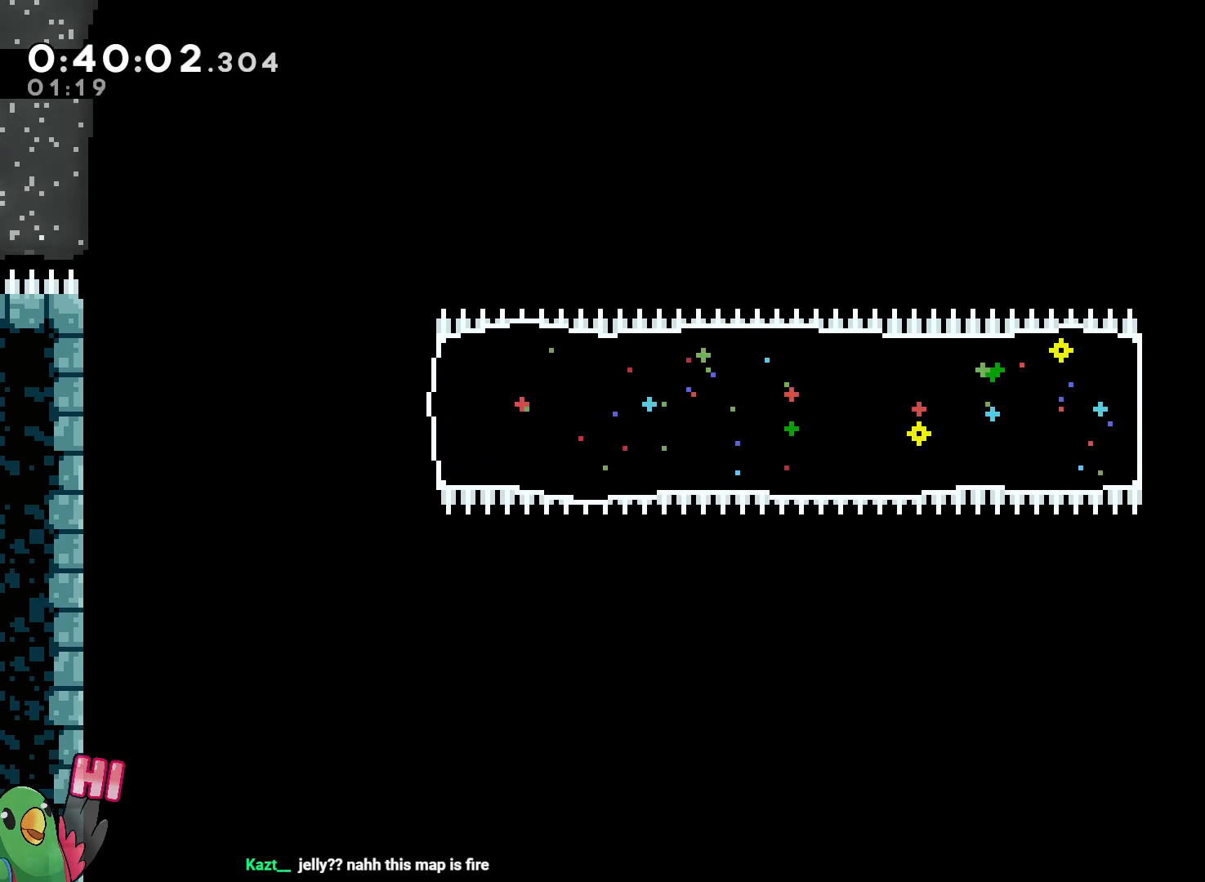
{"buttons": [], "left_stick": "down-right", "right_stick": "center", "events": [[33, "L1", "down"], [233, "L1", "up"], [367, "left_stick", "down-right"], [433, "B", "up"]]}
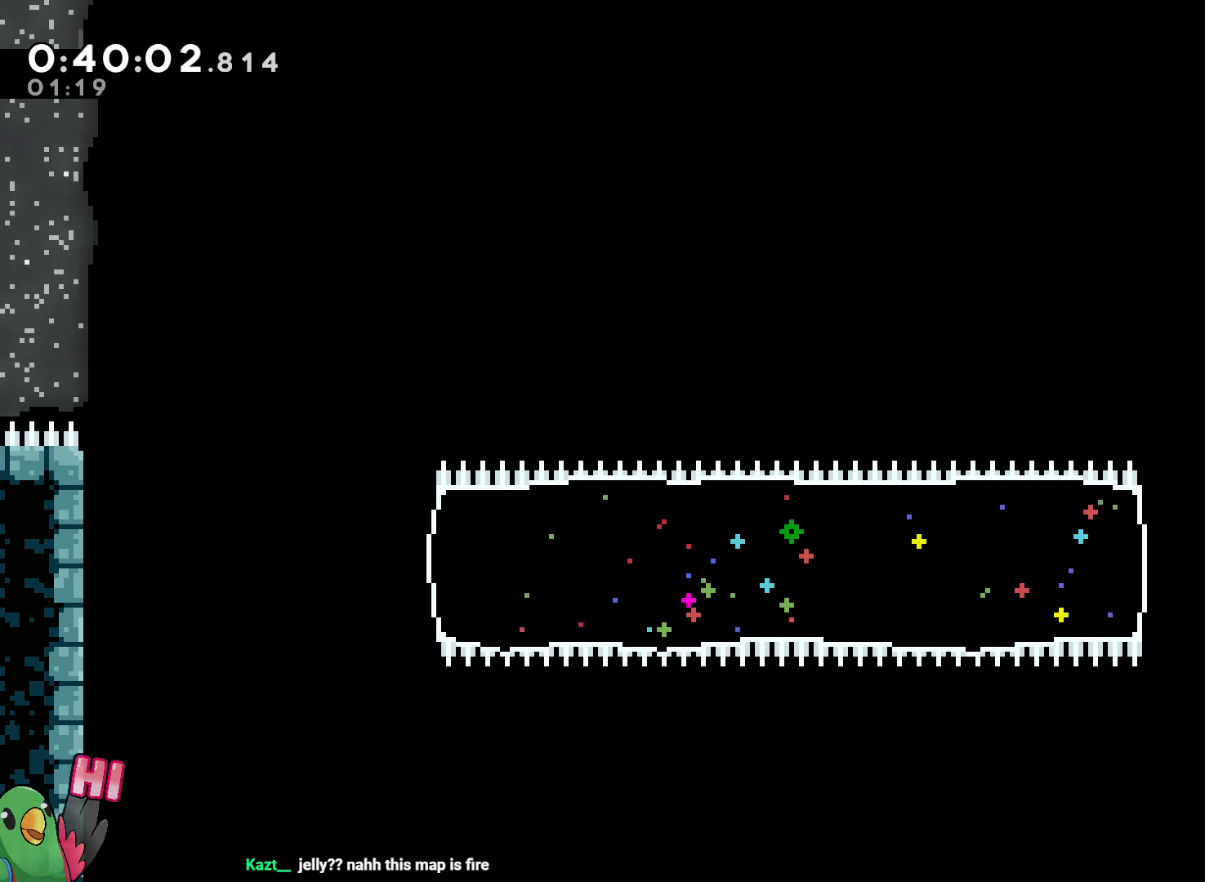
{"buttons": [], "left_stick": "right", "right_stick": "center", "events": [[67, "R1", "down"], [67, "left_stick", "center"], [117, "B", "down"], [117, "R1", "up"], [333, "left_stick", "right"], [450, "B", "up"]]}
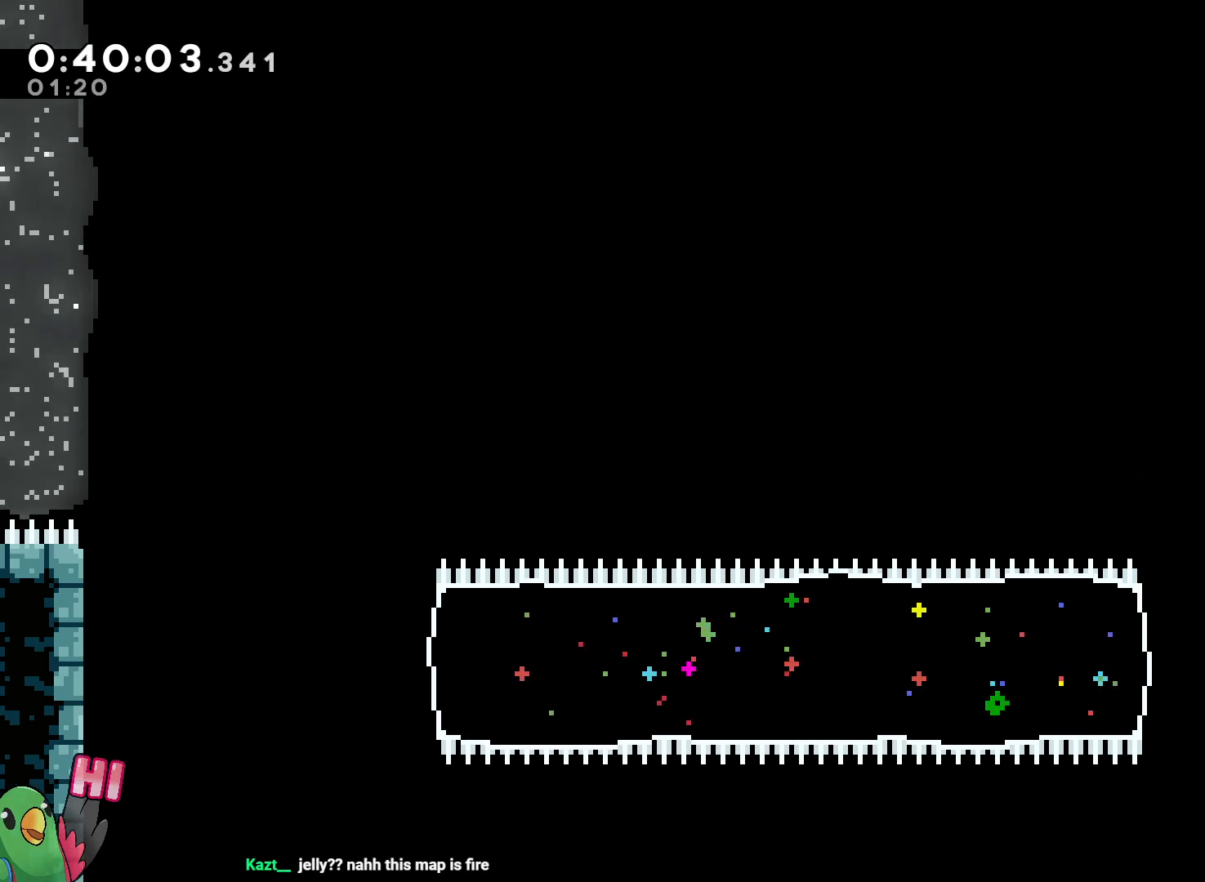
{"buttons": [], "left_stick": "down-right", "right_stick": "center", "events": [[33, "left_stick", "center"], [333, "left_stick", "down-right"]]}
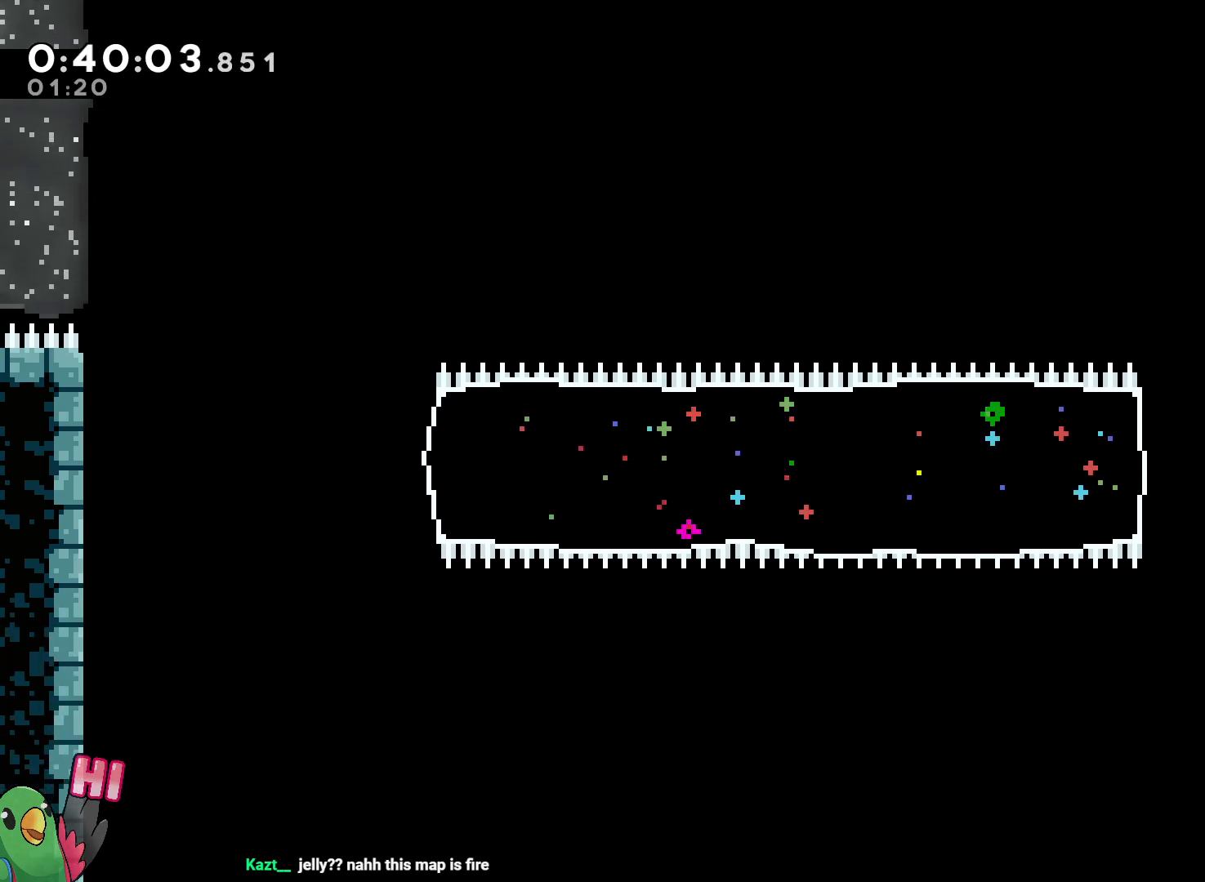
{"buttons": [], "left_stick": "center", "right_stick": "center", "events": [[100, "left_stick", "up-left"], [217, "left_stick", "center"]]}
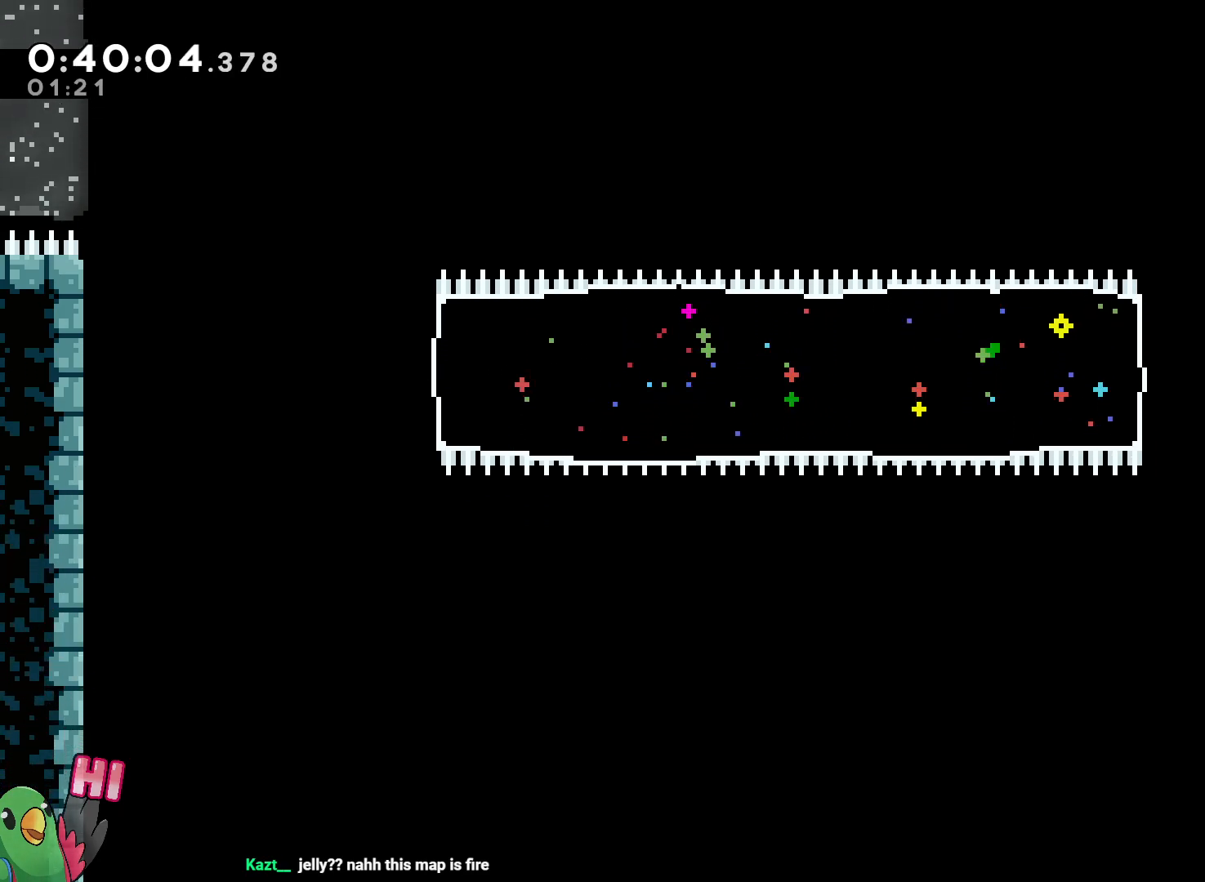
{"buttons": [], "left_stick": "center", "right_stick": "center", "events": [[100, "START", "down"], [233, "START", "up"]]}
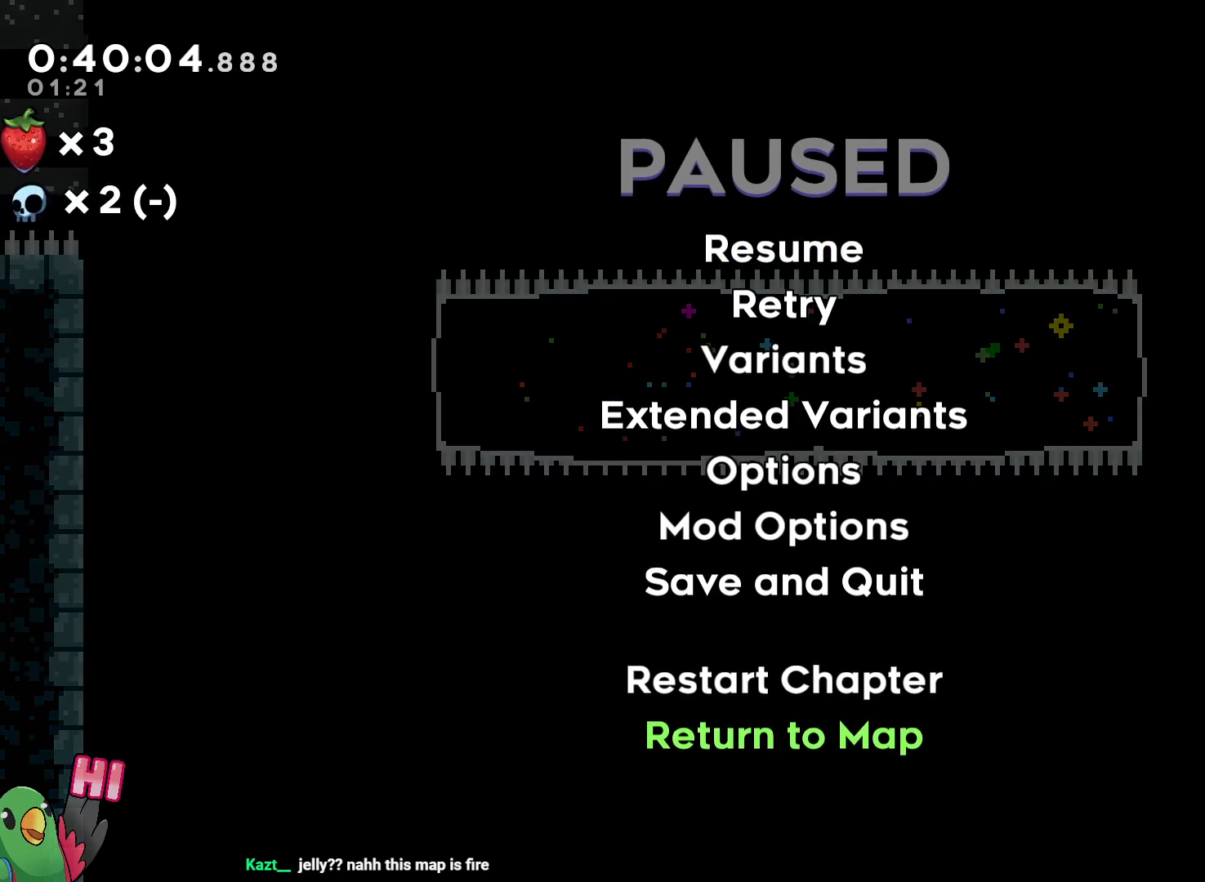
{"buttons": [], "left_stick": "center", "right_stick": "center", "events": []}
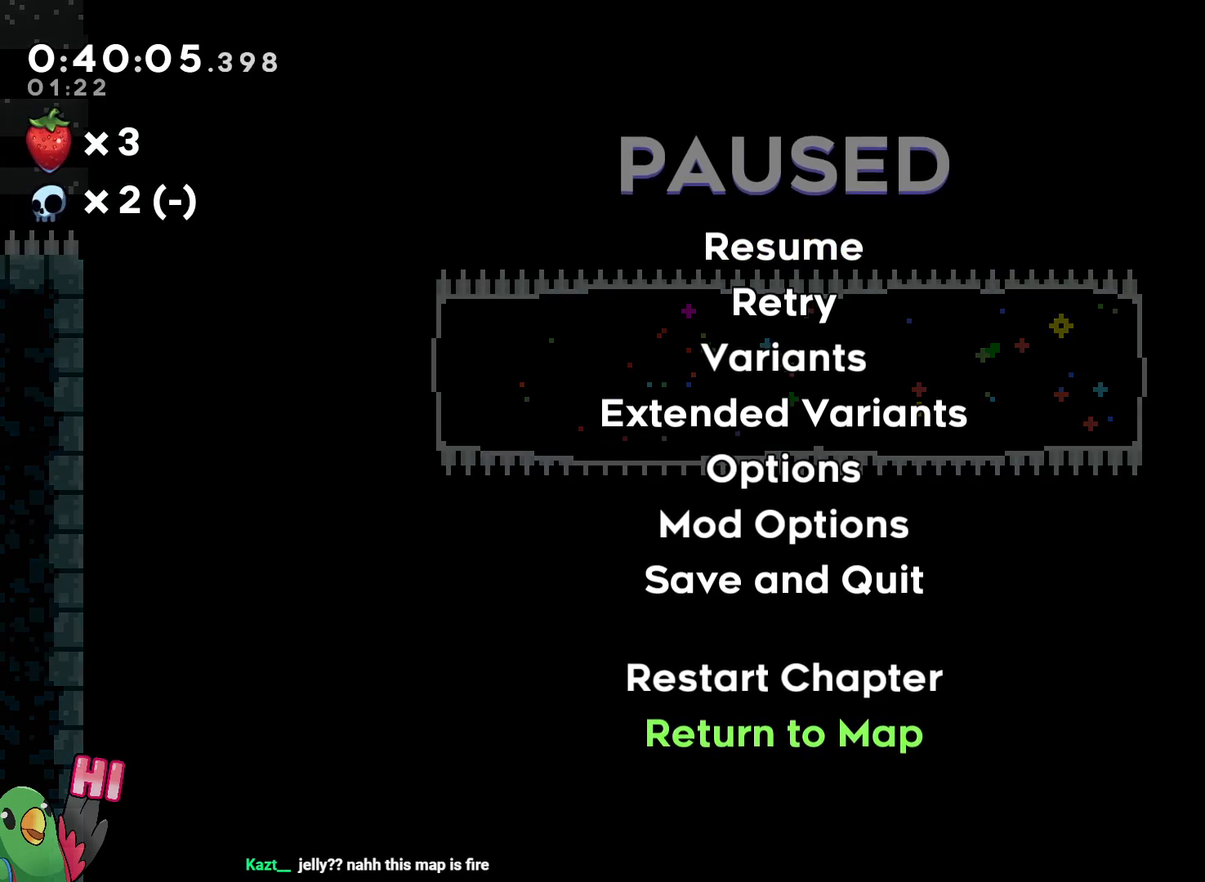
{"buttons": [], "left_stick": "center", "right_stick": "center", "events": []}
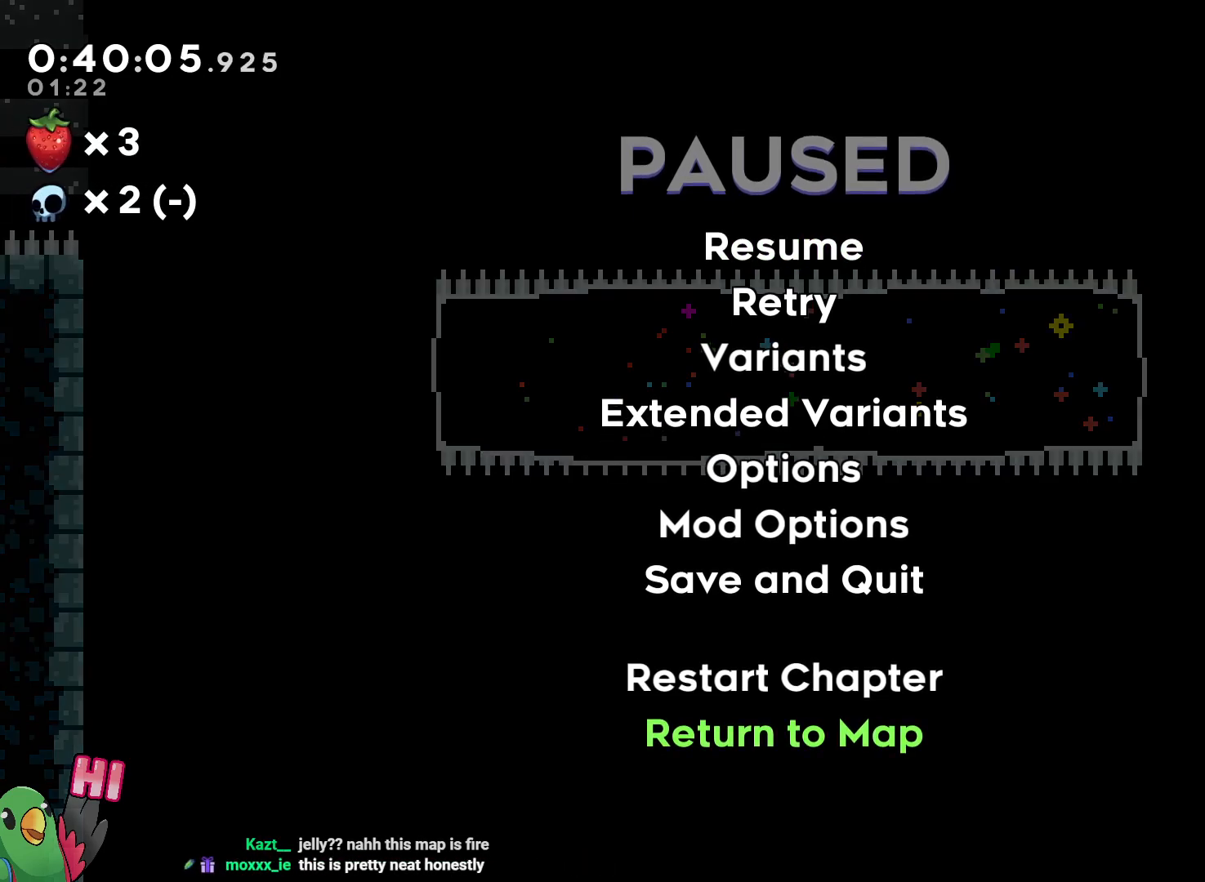
{"buttons": [], "left_stick": "center", "right_stick": "center", "events": []}
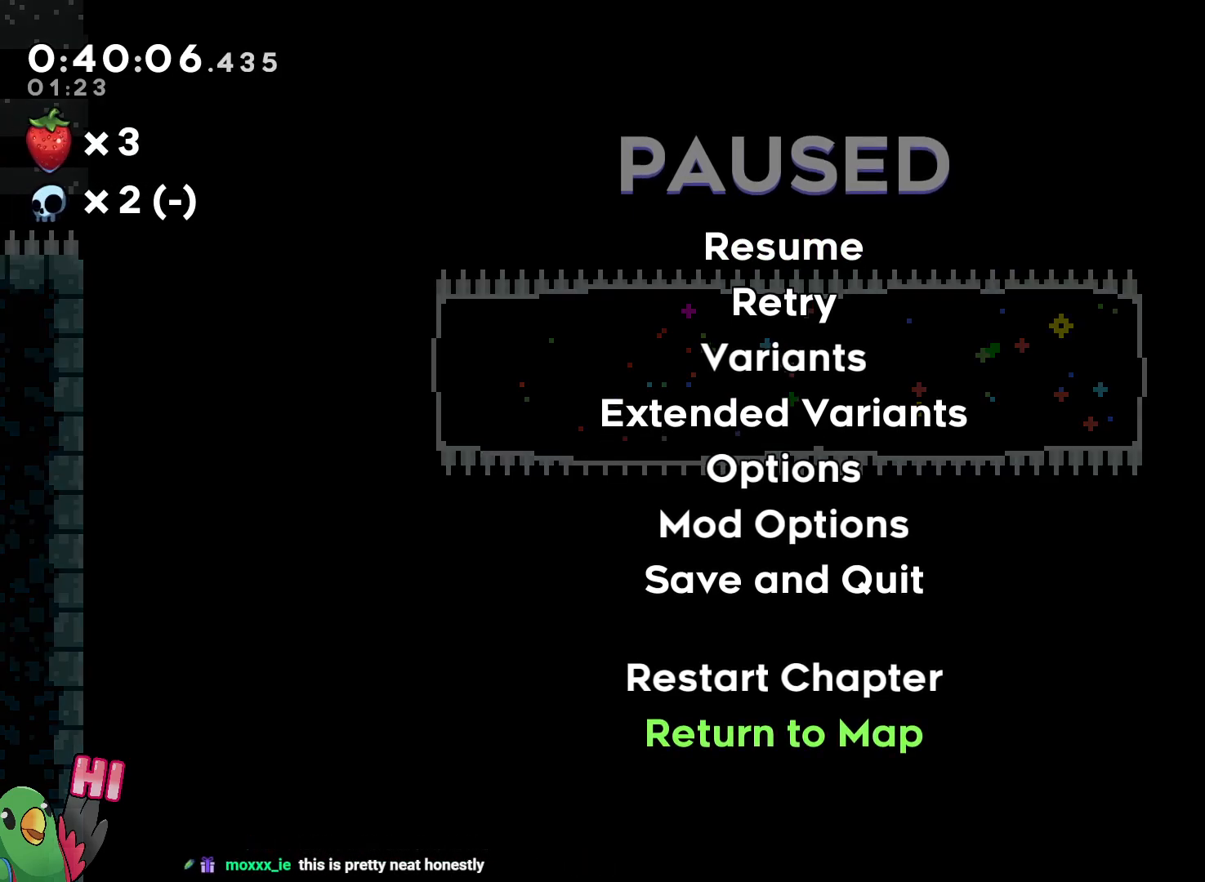
{"buttons": [], "left_stick": "center", "right_stick": "center", "events": []}
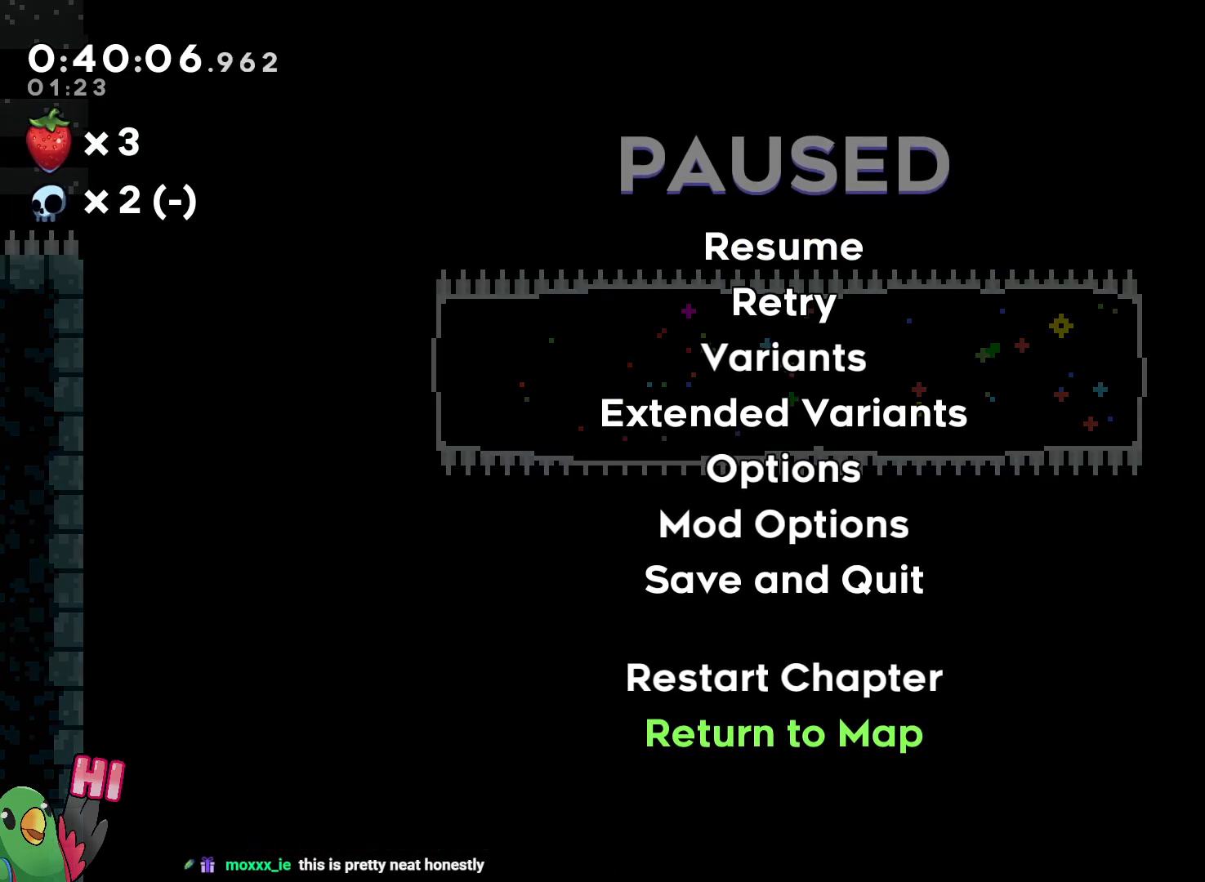
{"buttons": [], "left_stick": "center", "right_stick": "center", "events": []}
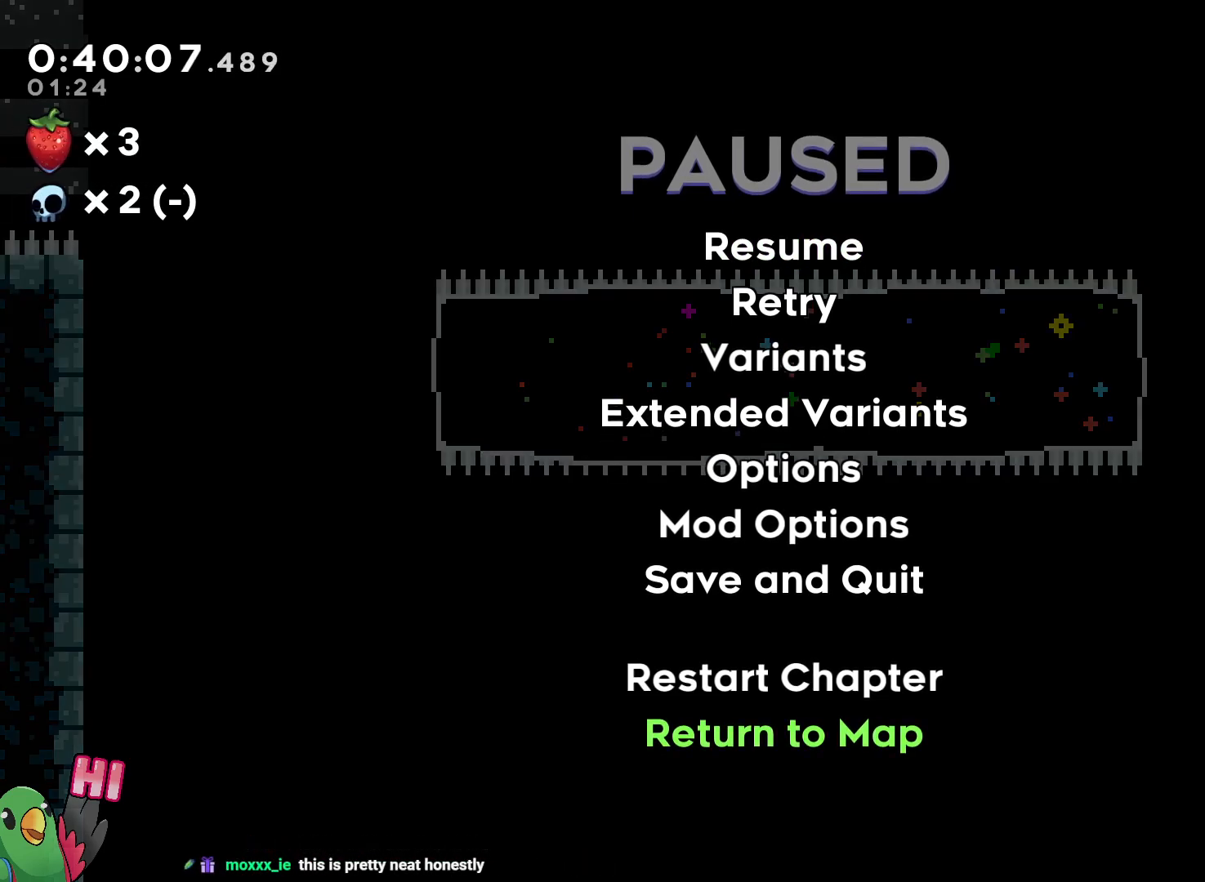
{"buttons": [], "left_stick": "center", "right_stick": "center", "events": [[100, "B", "down"], [250, "B", "up"]]}
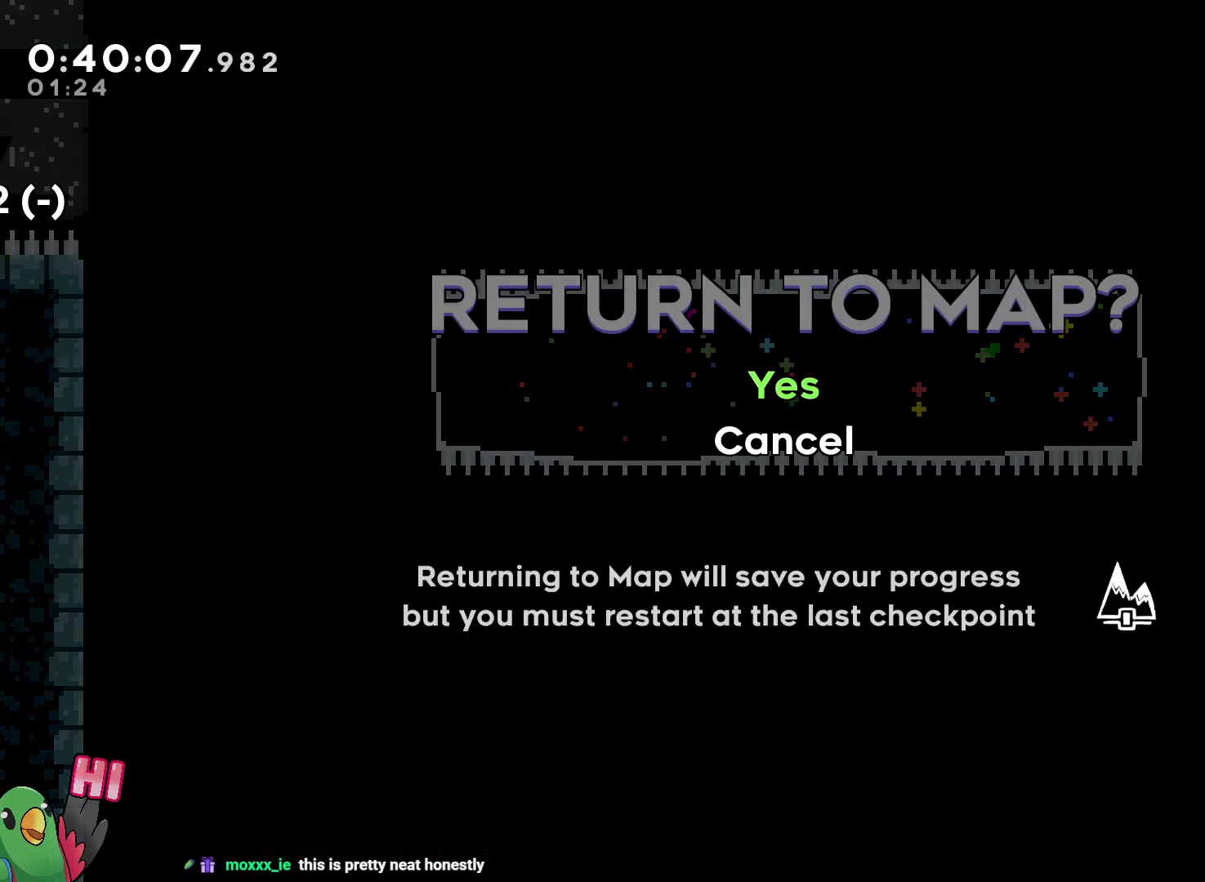
{"buttons": [], "left_stick": "center", "right_stick": "center", "events": []}
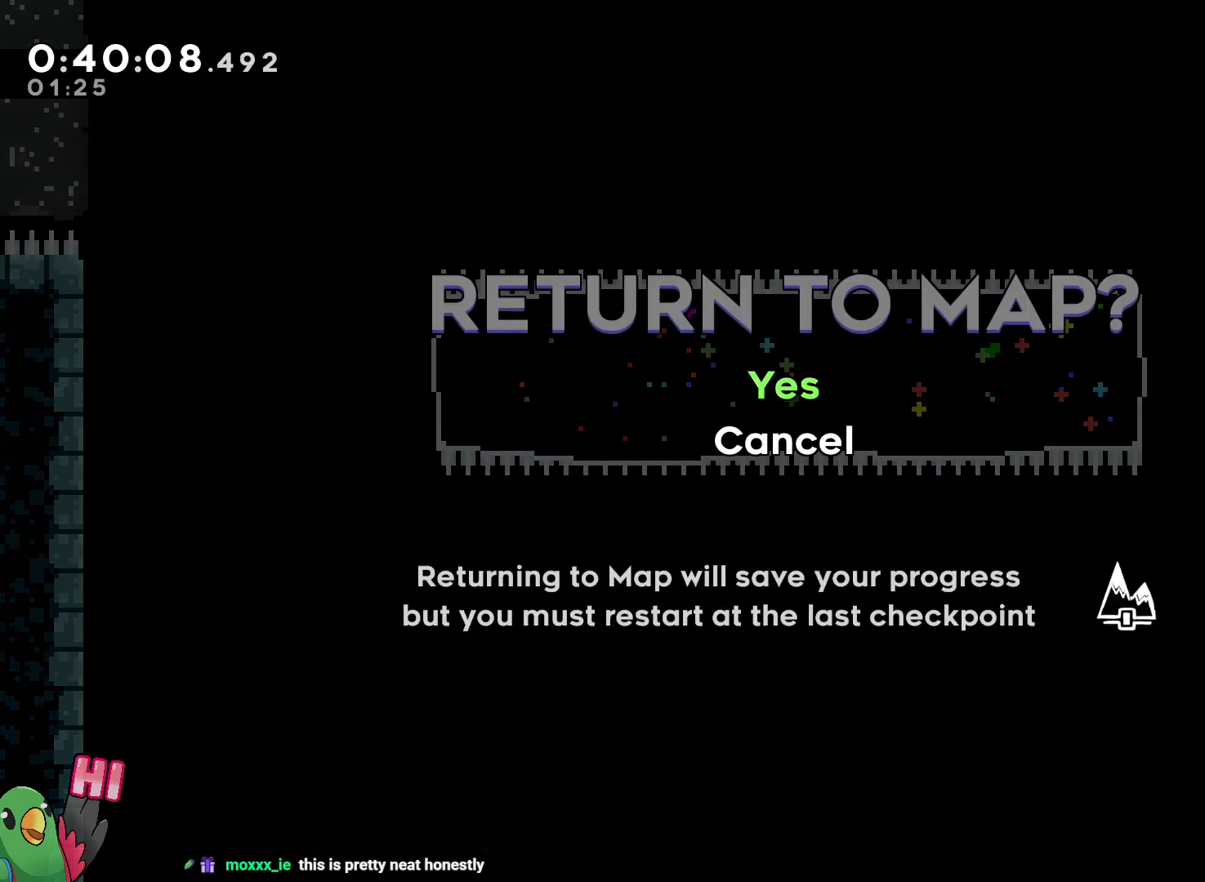
{"buttons": [], "left_stick": "center", "right_stick": "center", "events": [[67, "B", "down"], [200, "B", "up"]]}